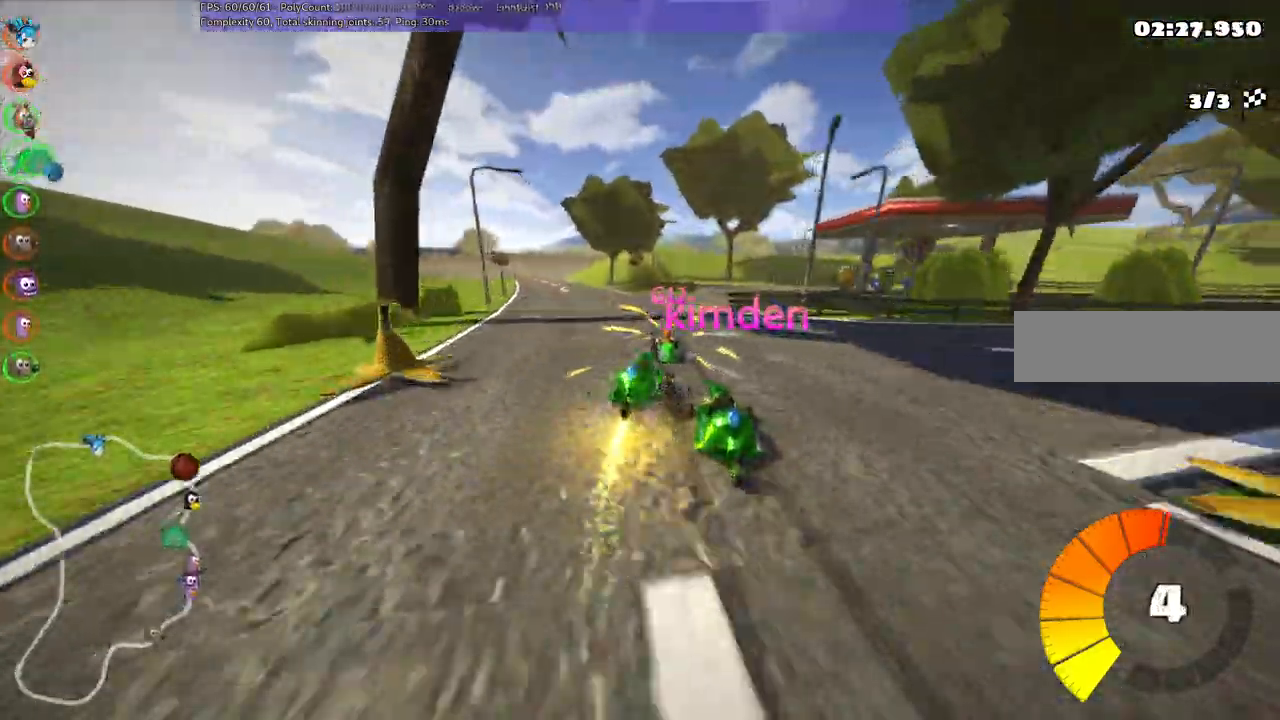
Gameplay with keyboard; each line is a JSON object with the keys held at the frame after it. "events" lists presses ("down") and releases ("up") of ".", "alt_r", "b", "c", "comma", "ctrl_r", "d", "down", "f", "g", "h", "j", "k", "l", "left", "m", "n", "quote", "return", "right", "semicolon", "shift_r", "space", "super", "up" and "v" between this image and that frame as [ms after this image, input, new state], when the widget could be followed in between. No other keys are recorded. Mouse input is not recorded. Not read: /.
{"keys": ["right", "up"], "events": [[17, "up", "down"], [267, "m", "up"]]}
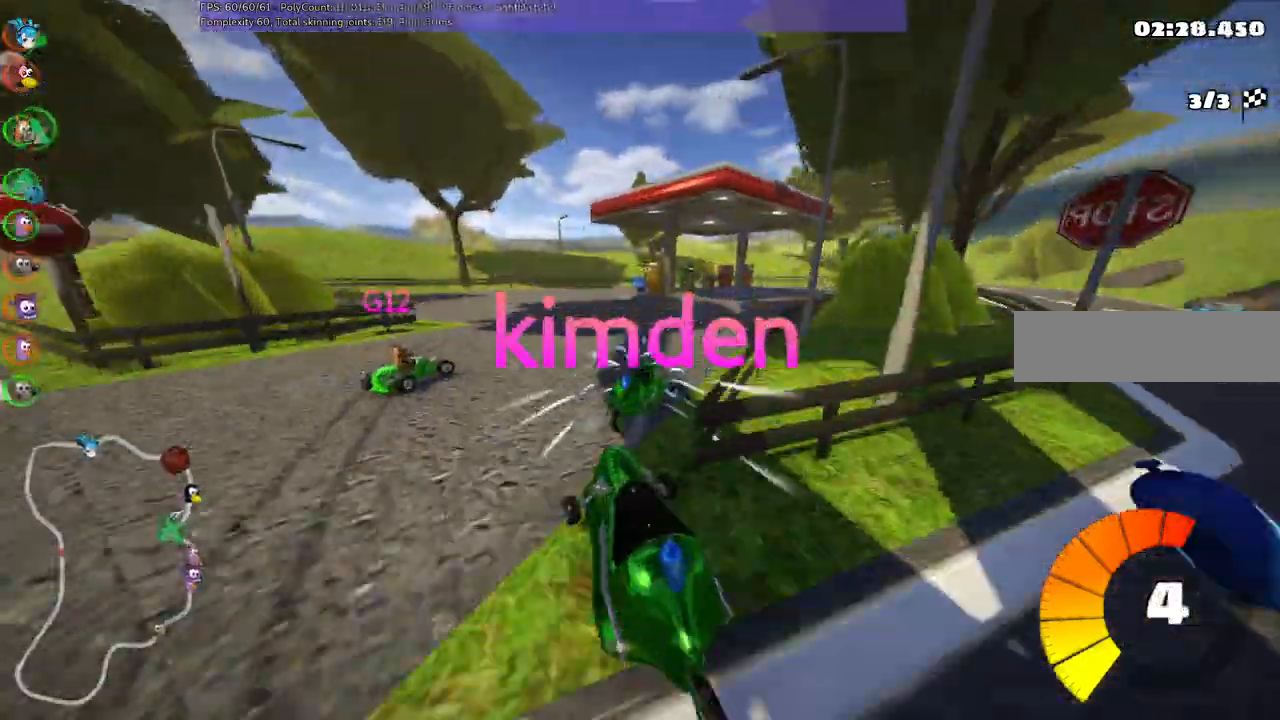
{"keys": ["right", "up"], "events": [[100, "right", "up"], [283, "left", "down"], [483, "left", "up"], [483, "right", "down"]]}
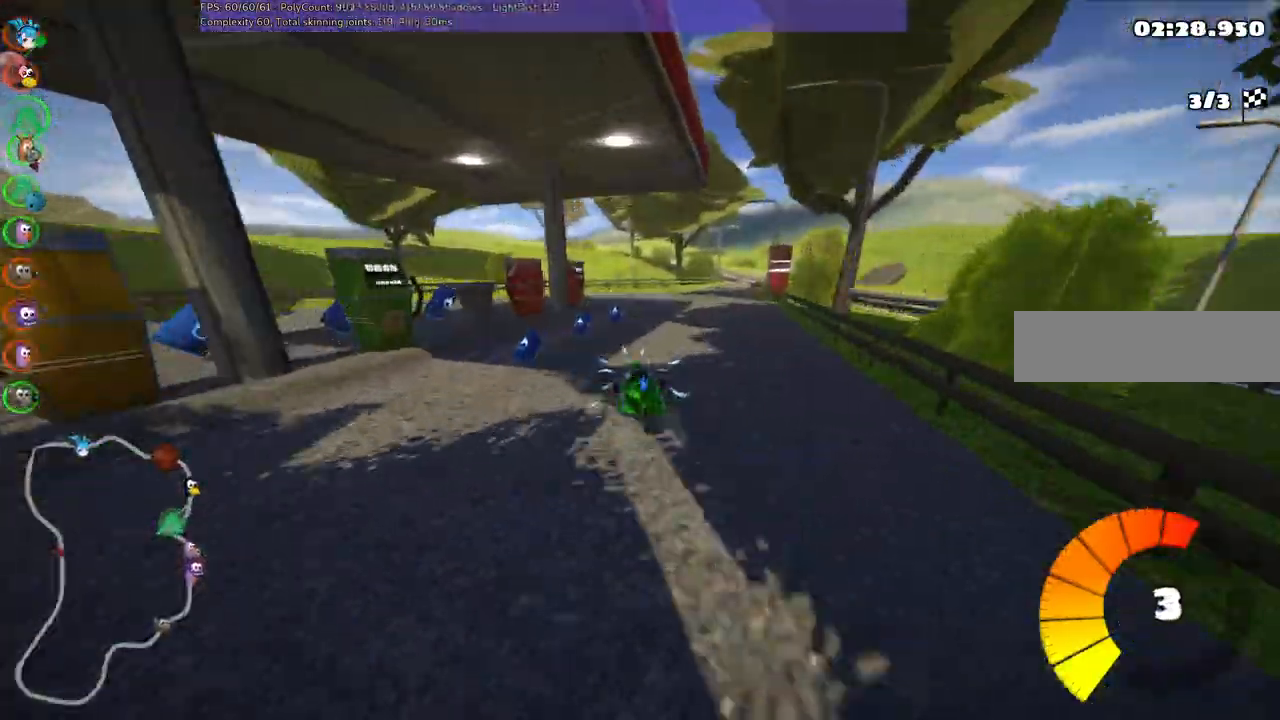
{"keys": ["up"], "events": [[17, "m", "down"], [217, "m", "up"], [400, "right", "up"]]}
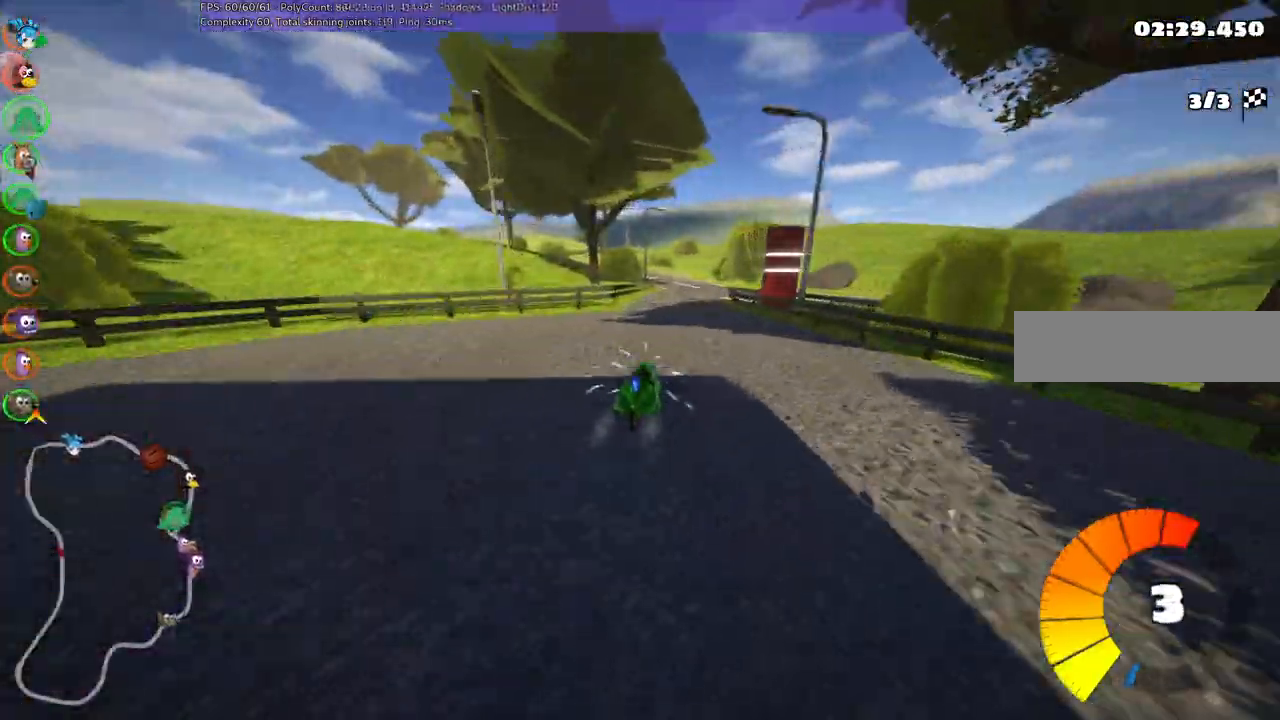
{"keys": ["left", "m", "up"], "events": [[100, "n", "down"], [200, "right", "down"], [233, "n", "up"], [383, "right", "up"], [417, "left", "down"], [417, "m", "down"]]}
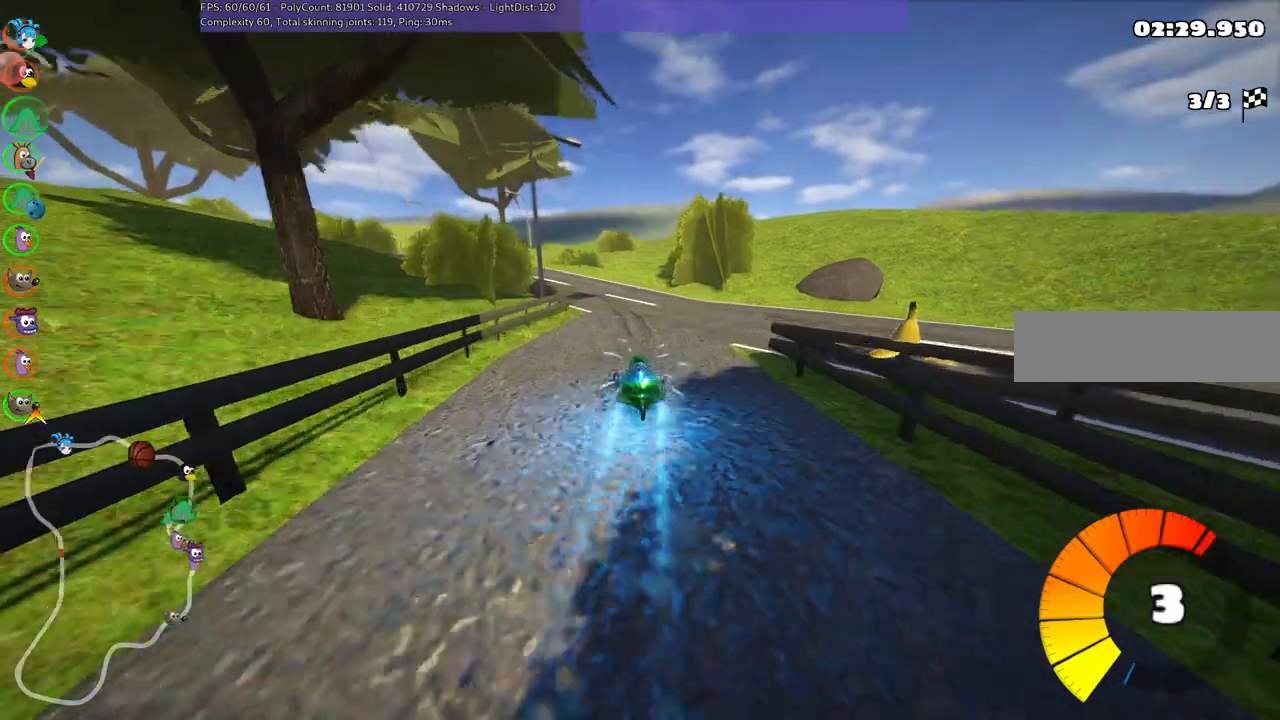
{"keys": ["left", "m", "up"]}